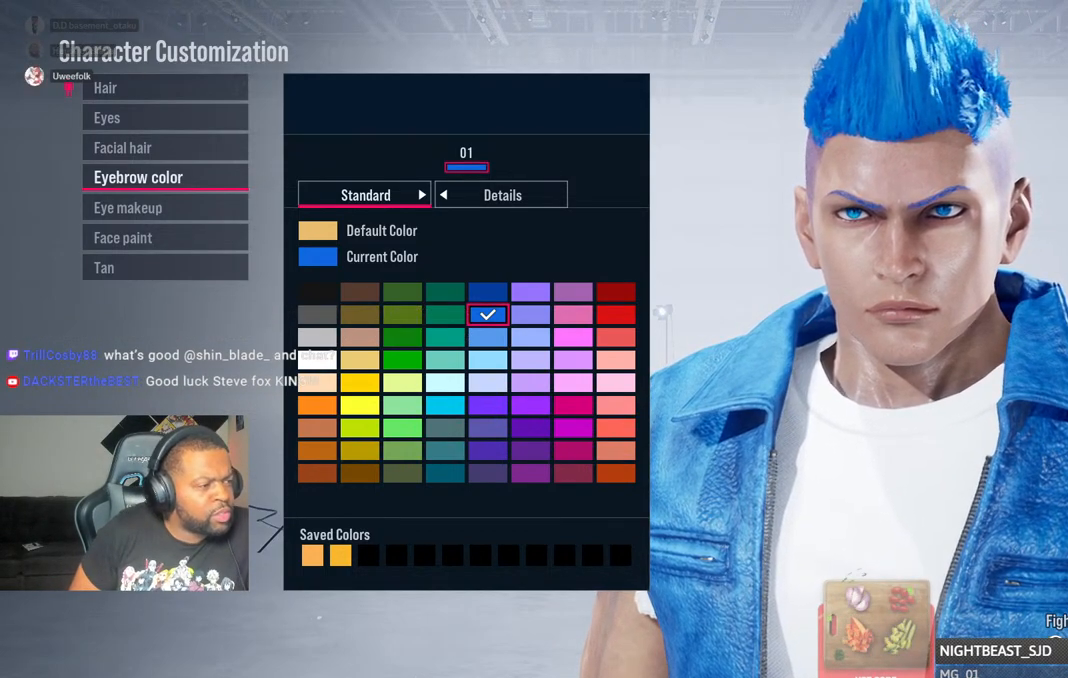
Gameplay with a controller (PlayStation layout); each line is a JSON object with the inputs held at the frame after it. "events" lists button and stick changes between this image and that frame as [ms after this image, input, new state], when the widget could be followed in between.
{"buttons": [], "left_stick": "center", "right_stick": "center", "events": [[83, "L1", "down"], [233, "L1", "up"]]}
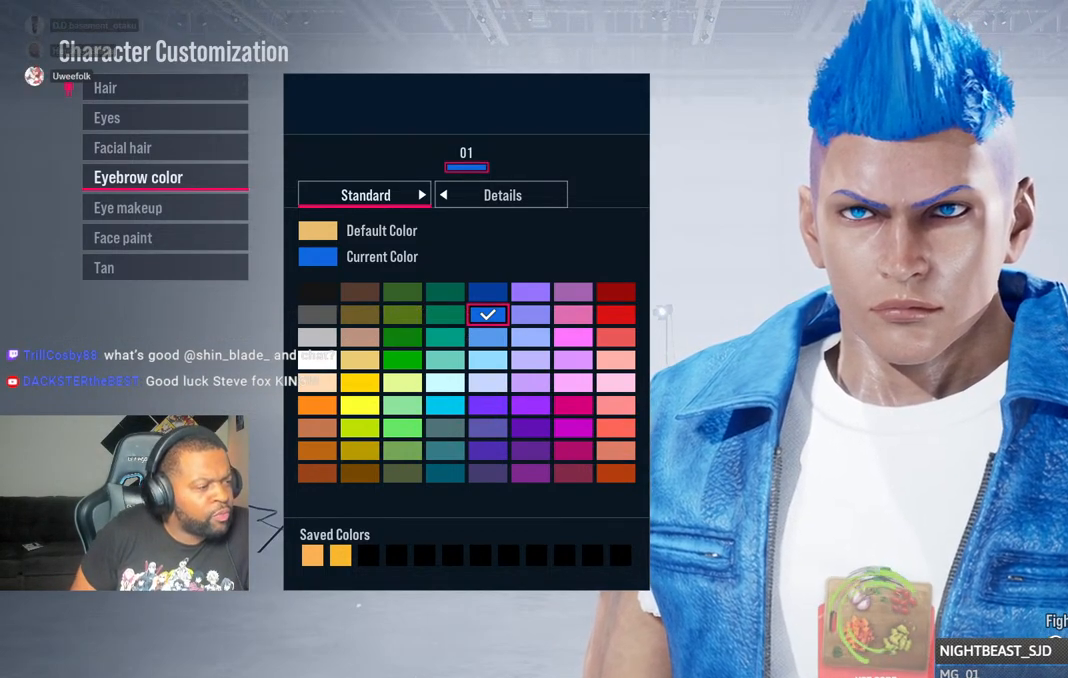
{"buttons": [], "left_stick": "center", "right_stick": "center", "events": []}
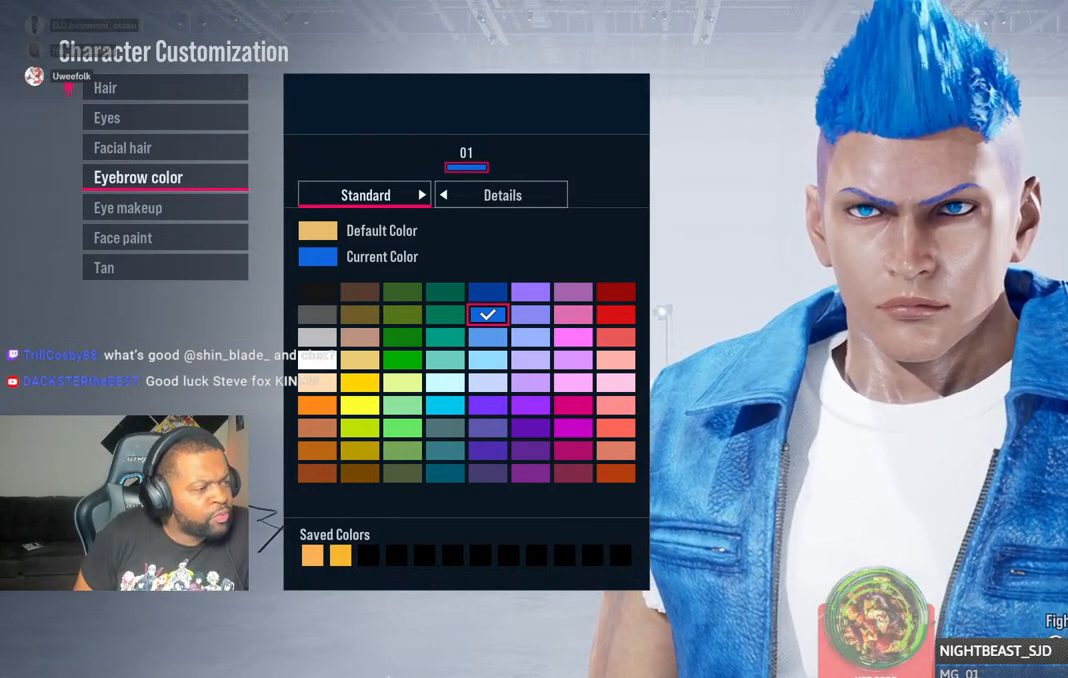
{"buttons": [], "left_stick": "center", "right_stick": "center", "events": []}
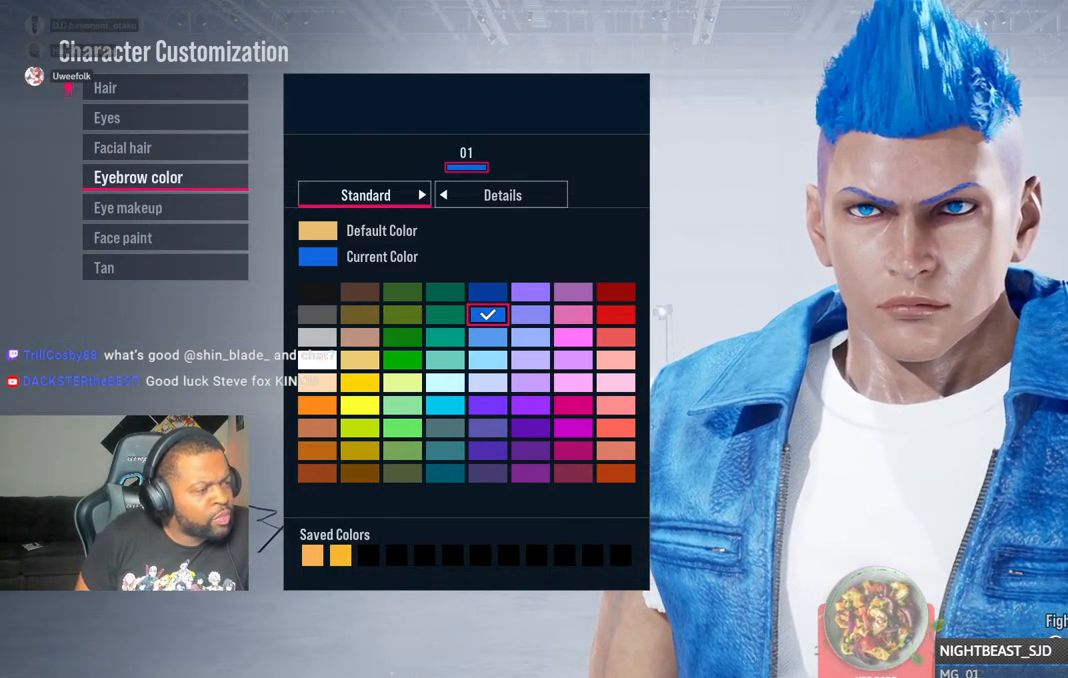
{"buttons": [], "left_stick": "center", "right_stick": "center", "events": []}
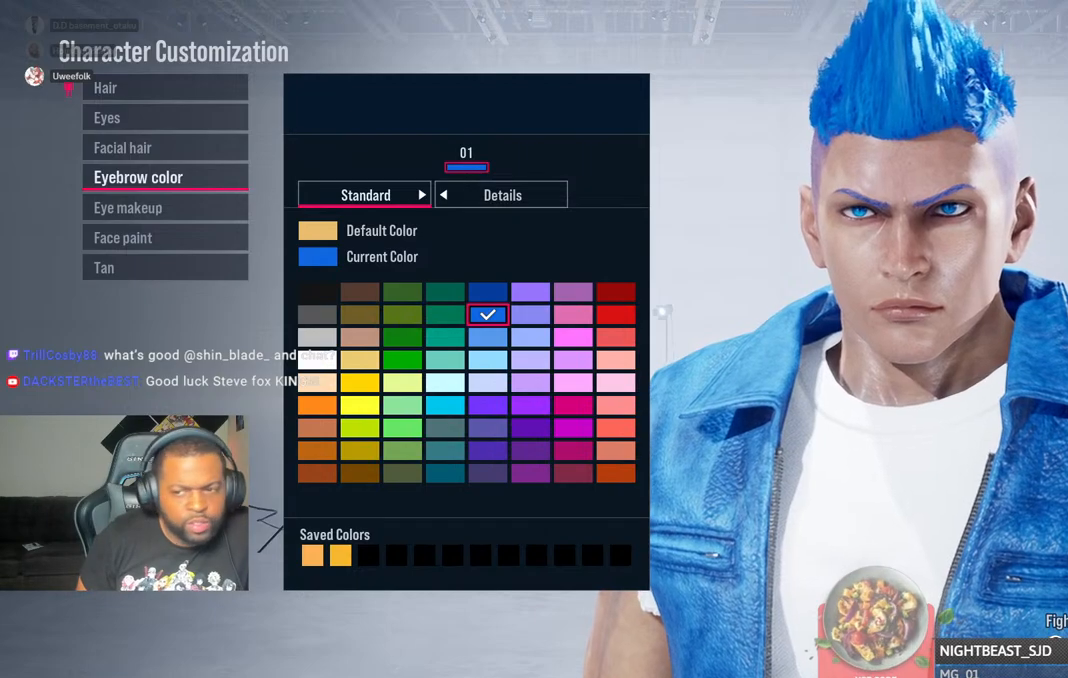
{"buttons": [], "left_stick": "center", "right_stick": "center", "events": []}
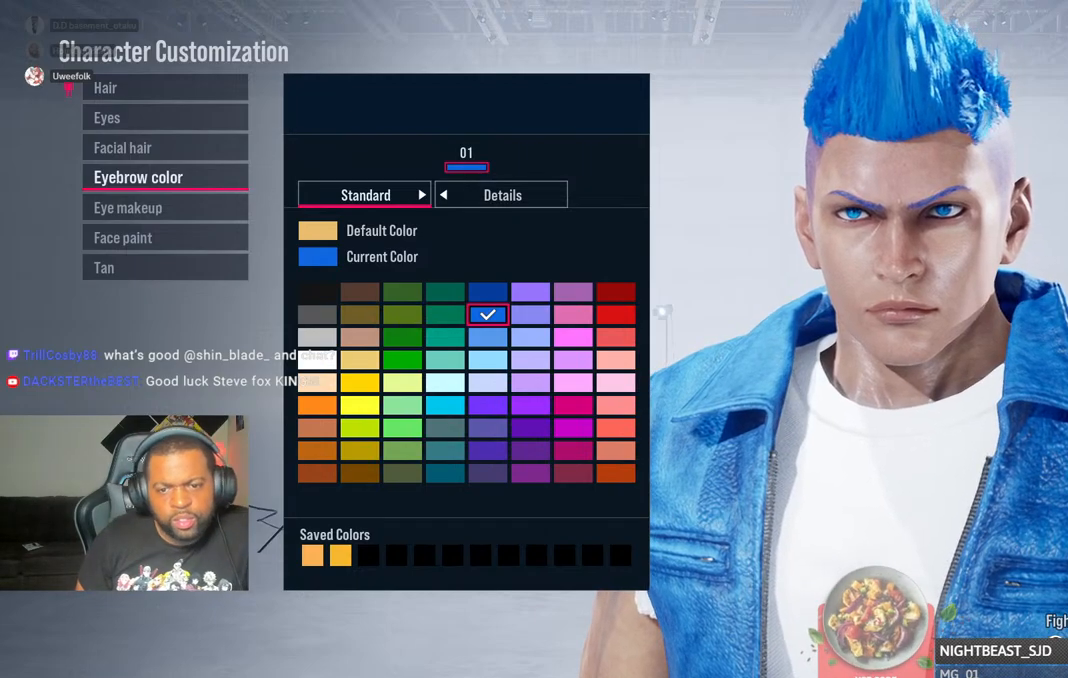
{"buttons": [], "left_stick": "center", "right_stick": "center", "events": [[183, "L1", "down"], [250, "CIRCLE", "down"], [383, "CIRCLE", "up"], [383, "L1", "up"]]}
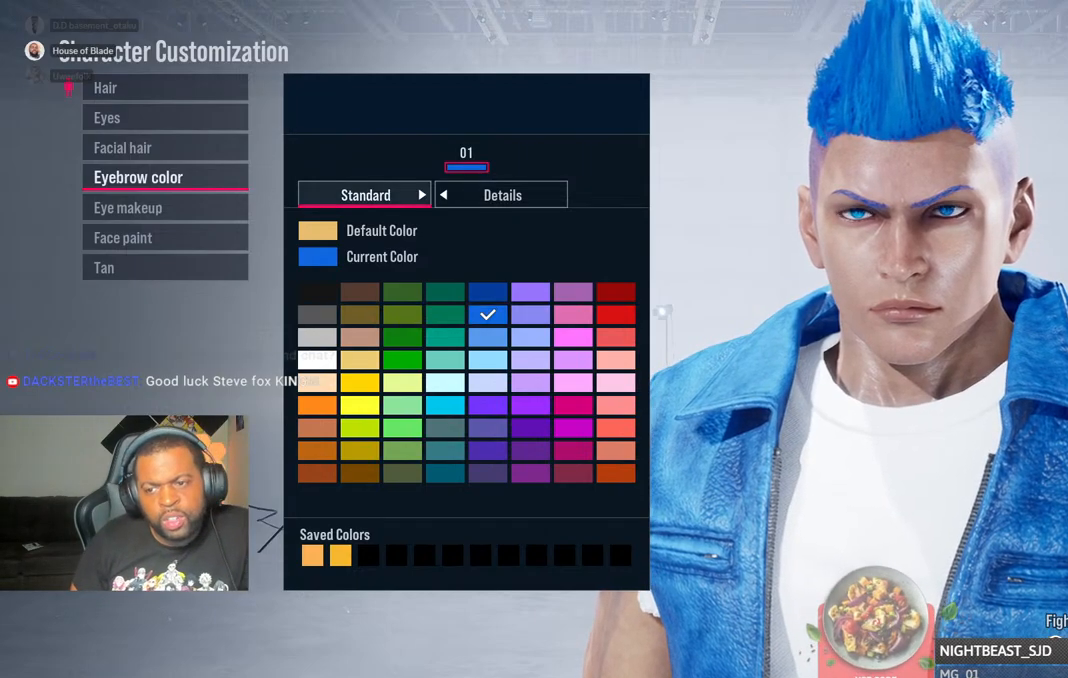
{"buttons": [], "left_stick": "center", "right_stick": "center", "events": []}
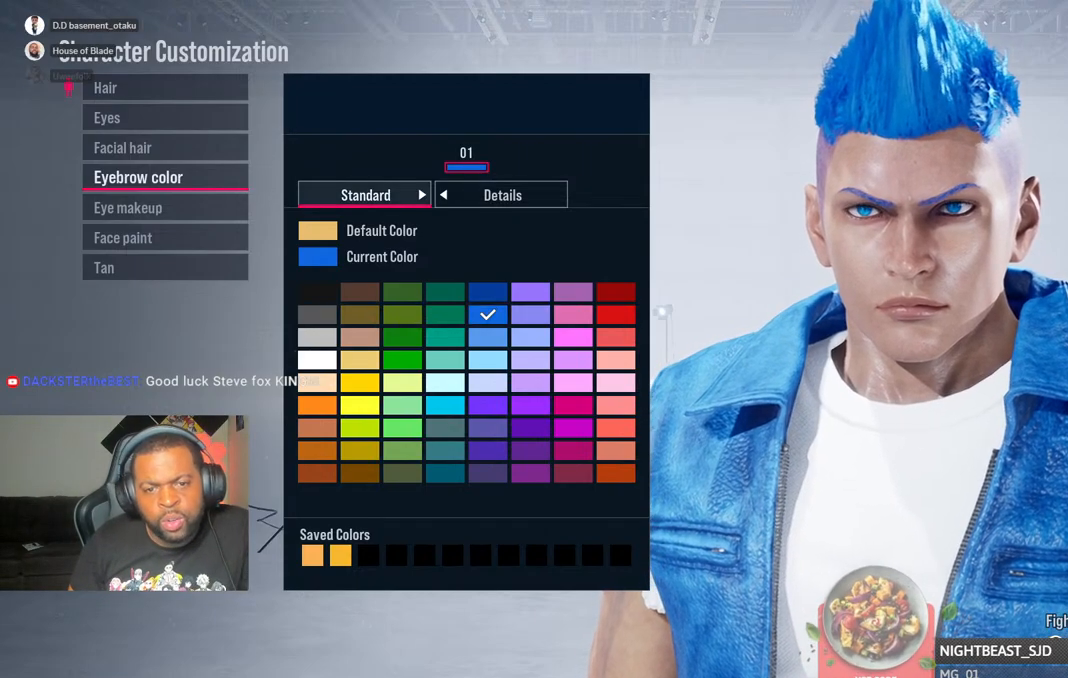
{"buttons": ["CIRCLE"], "left_stick": "center", "right_stick": "center", "events": [[17, "DPAD_DOWN", "down"], [67, "DPAD_DOWN", "up"], [433, "CIRCLE", "down"]]}
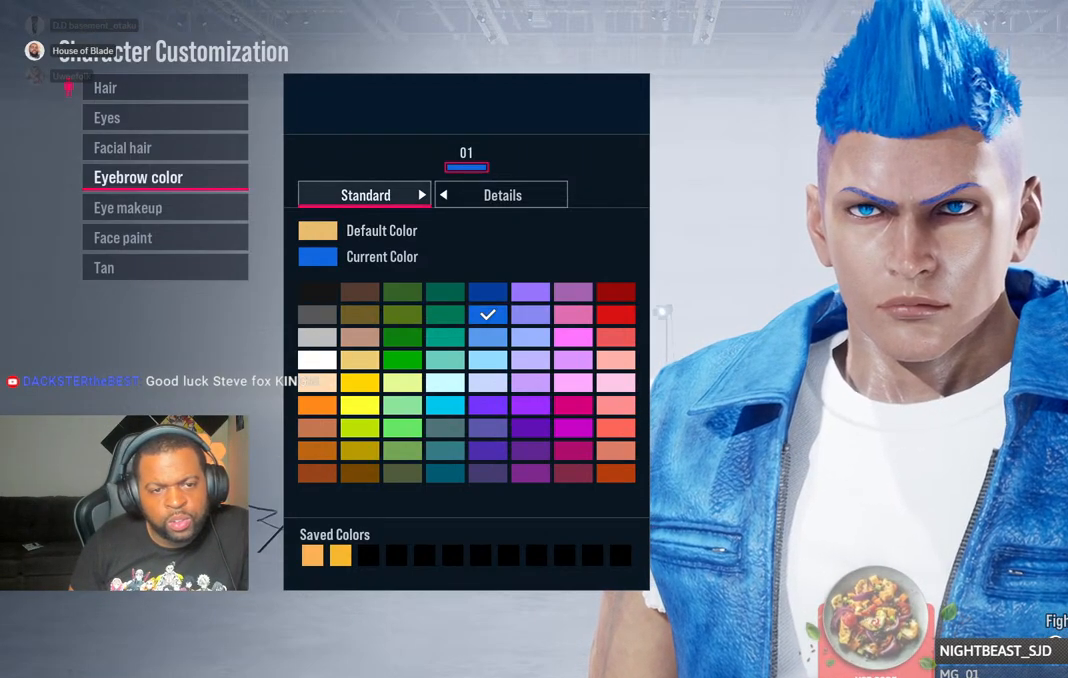
{"buttons": [], "left_stick": "center", "right_stick": "center", "events": [[100, "CIRCLE", "up"]]}
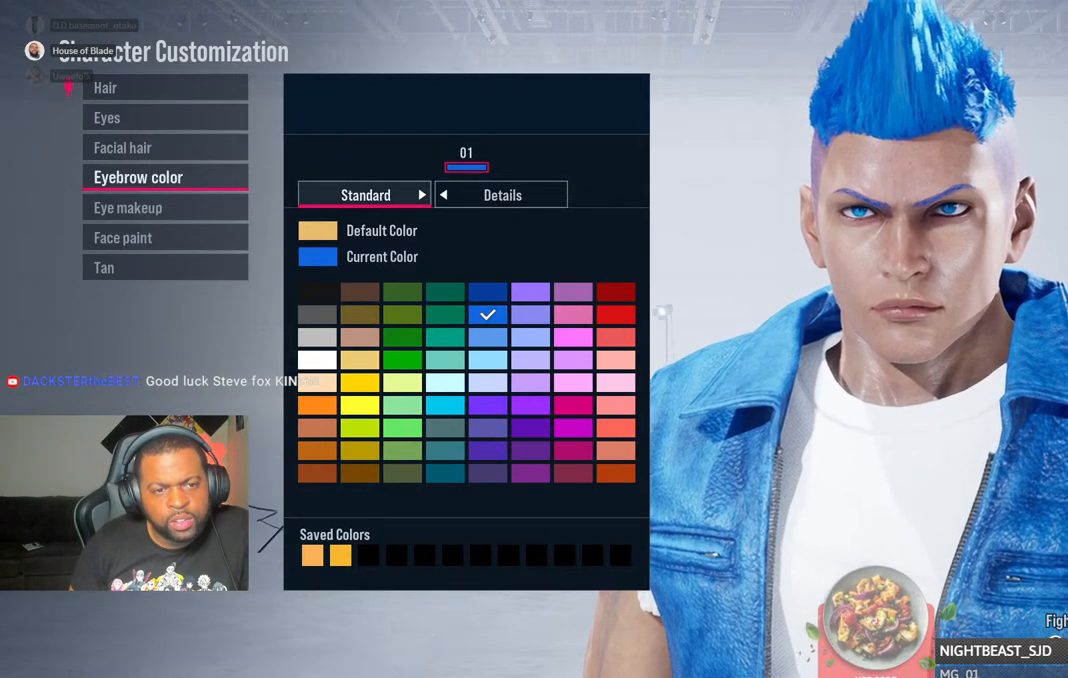
{"buttons": [], "left_stick": "center", "right_stick": "center", "events": [[83, "CIRCLE", "down"], [217, "CIRCLE", "up"]]}
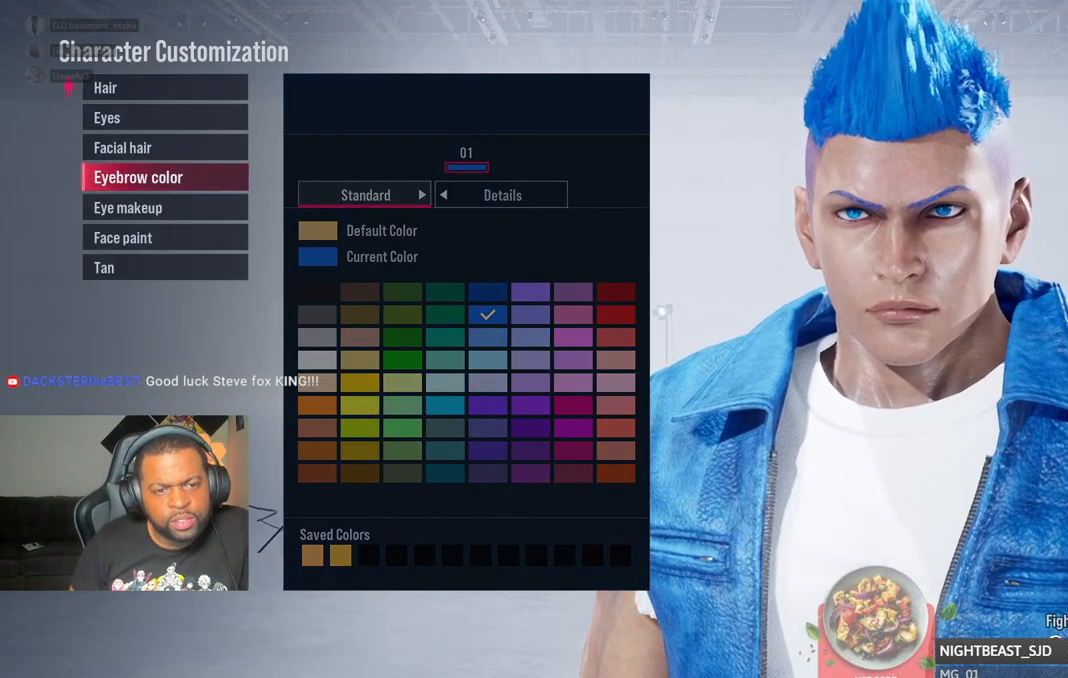
{"buttons": [], "left_stick": "center", "right_stick": "center", "events": [[83, "DPAD_DOWN", "down"], [183, "DPAD_DOWN", "up"], [183, "L1", "down"], [250, "L1", "up"], [400, "DPAD_DOWN", "down"], [500, "DPAD_DOWN", "up"]]}
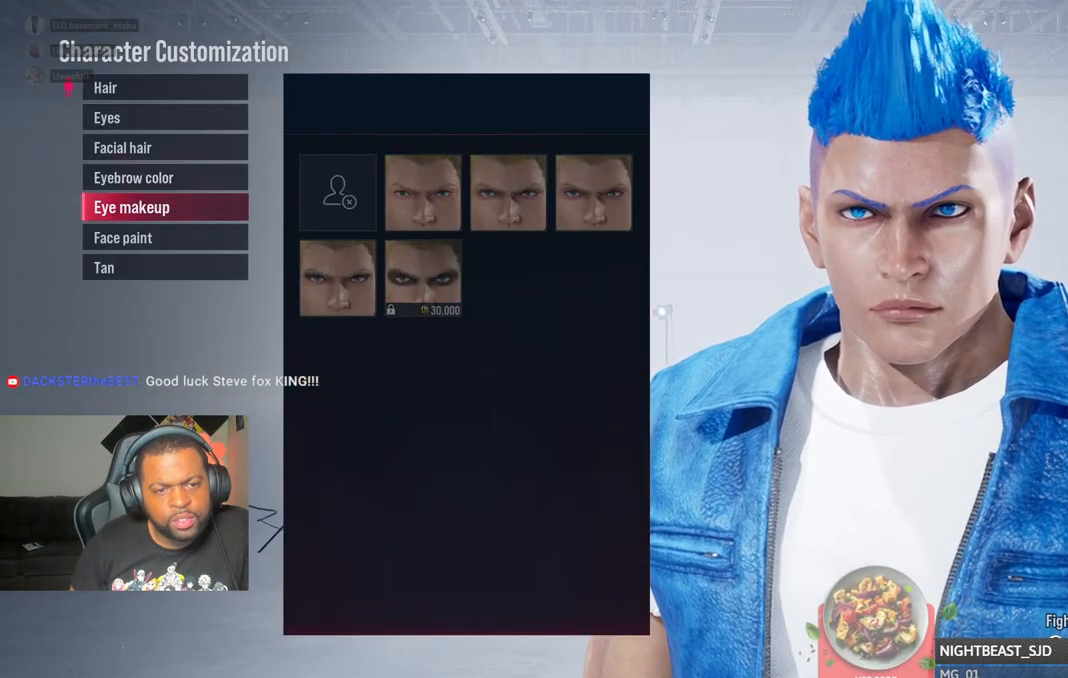
{"buttons": [], "left_stick": "center", "right_stick": "center", "events": []}
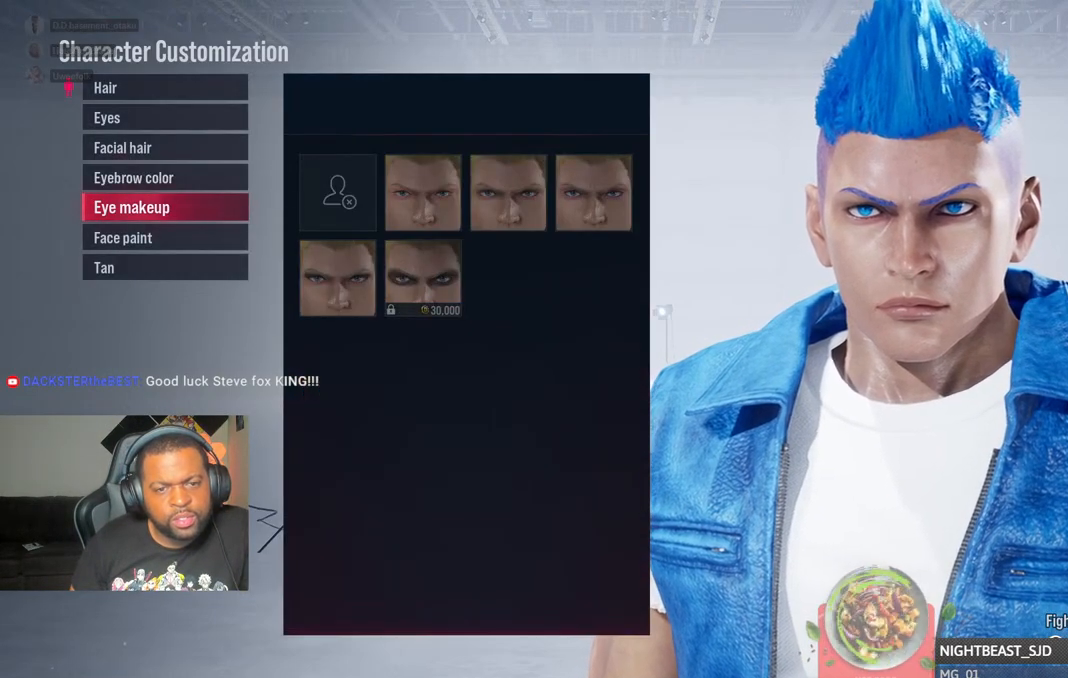
{"buttons": [], "left_stick": "center", "right_stick": "center", "events": [[100, "DPAD_DOWN", "down"], [183, "DPAD_DOWN", "up"]]}
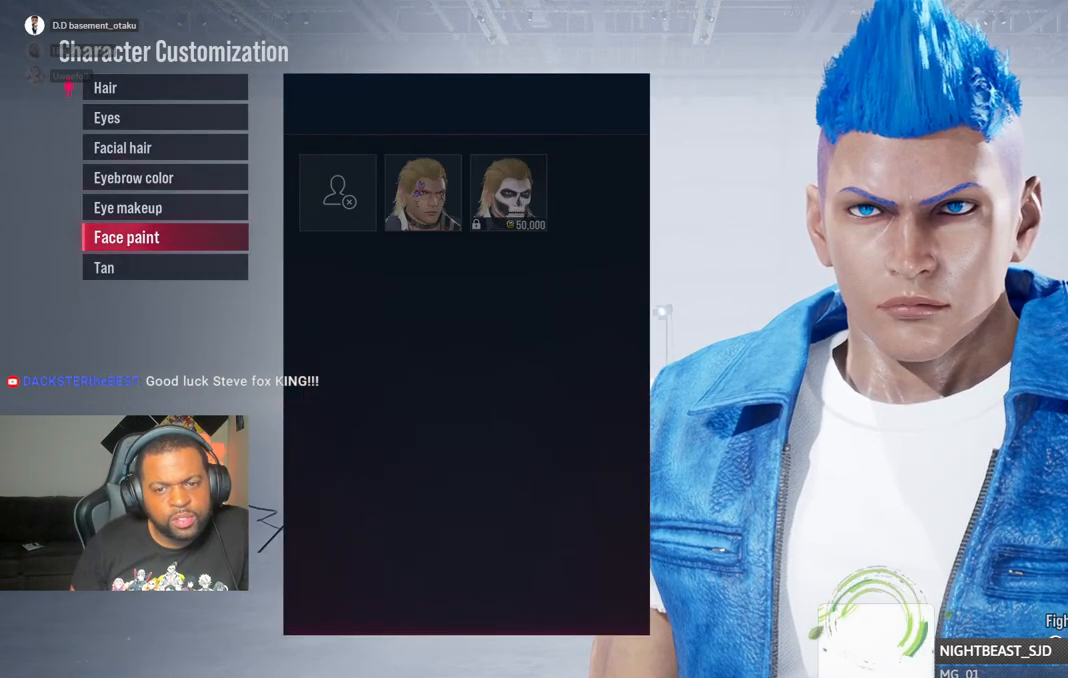
{"buttons": [], "left_stick": "center", "right_stick": "center", "events": [[117, "CIRCLE", "down"], [250, "CIRCLE", "up"]]}
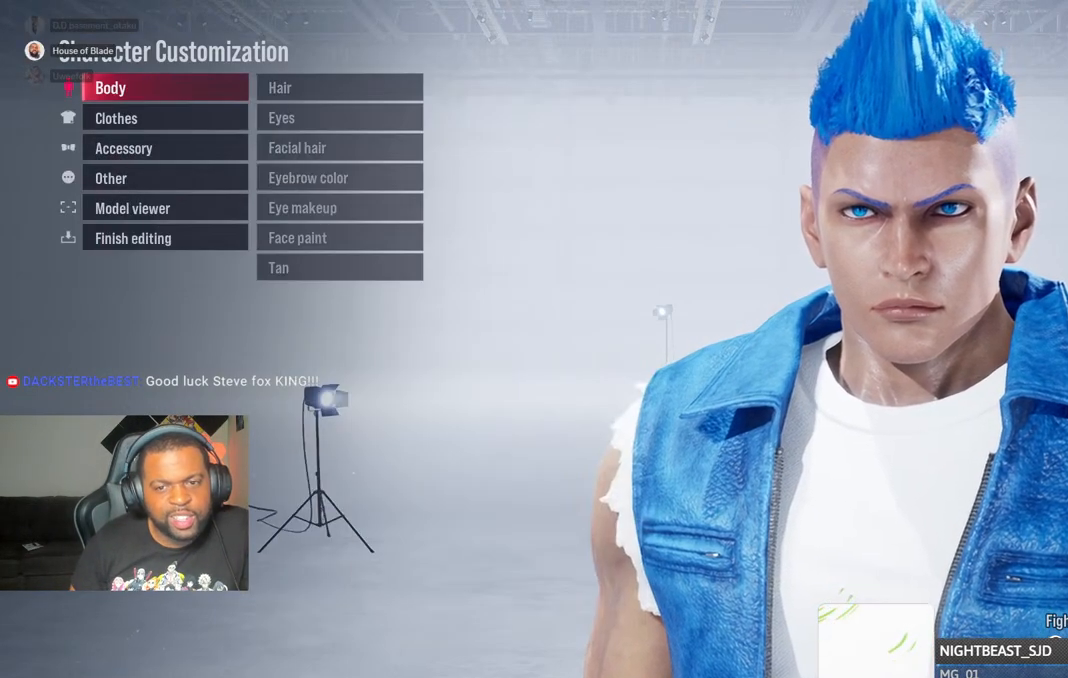
{"buttons": [], "left_stick": "center", "right_stick": "center", "events": [[250, "DPAD_DOWN", "down"], [350, "DPAD_DOWN", "up"]]}
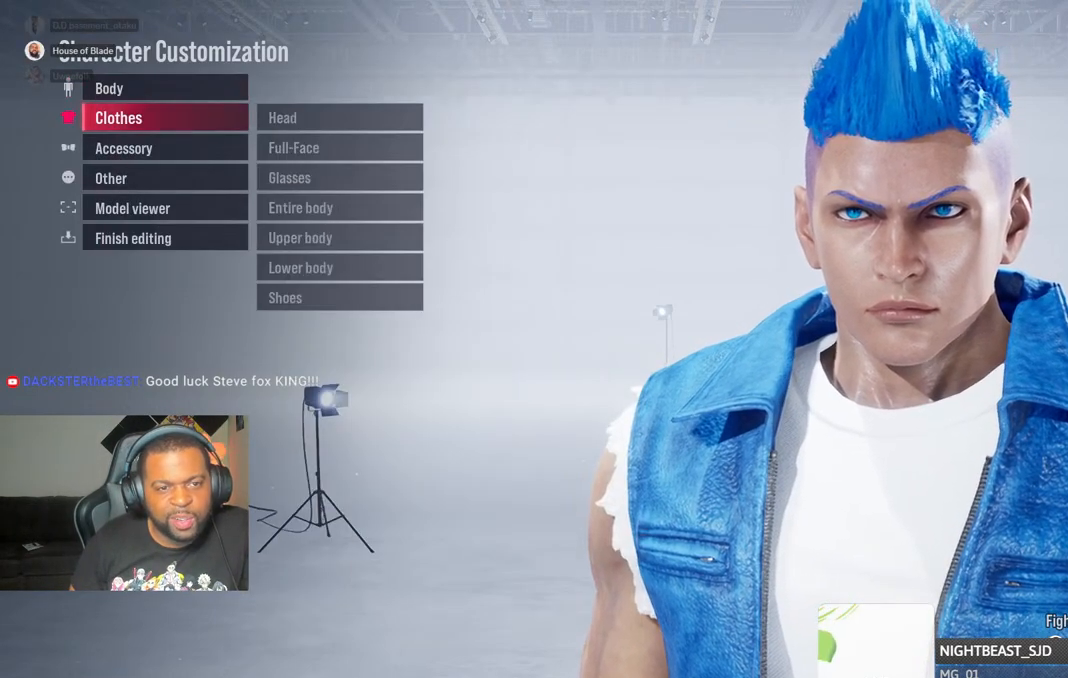
{"buttons": [], "left_stick": "center", "right_stick": "center", "events": [[267, "CROSS", "down"], [417, "CROSS", "up"]]}
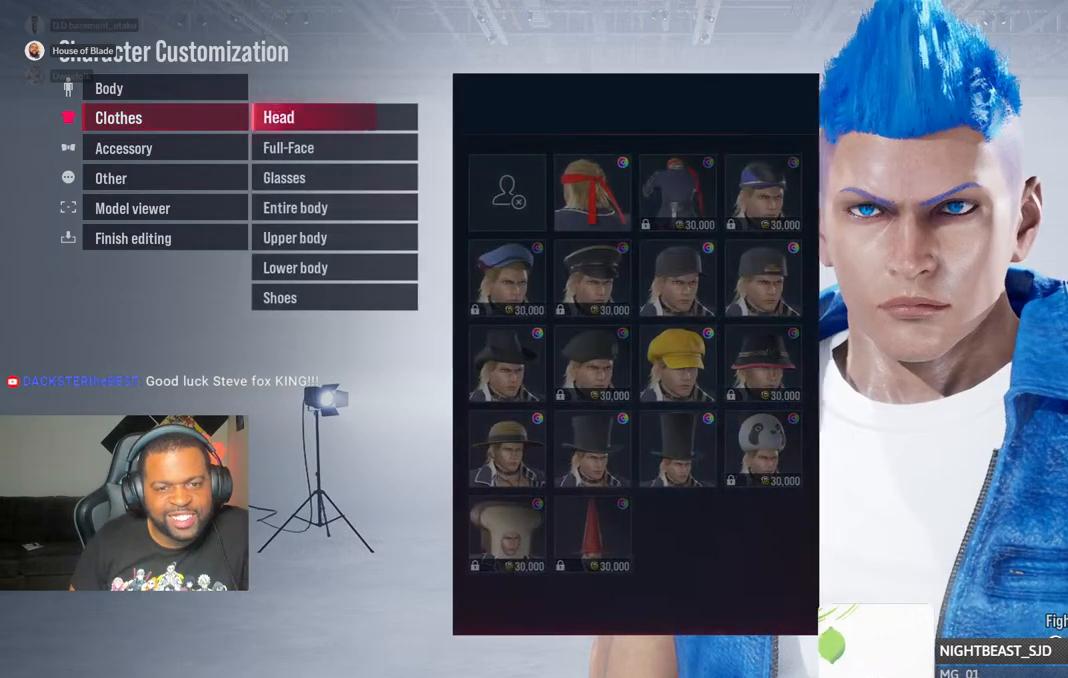
{"buttons": [], "left_stick": "center", "right_stick": "center", "events": [[67, "DPAD_DOWN", "down"], [150, "DPAD_DOWN", "up"], [250, "DPAD_DOWN", "down"], [317, "DPAD_DOWN", "up"], [417, "DPAD_DOWN", "down"], [483, "DPAD_DOWN", "up"]]}
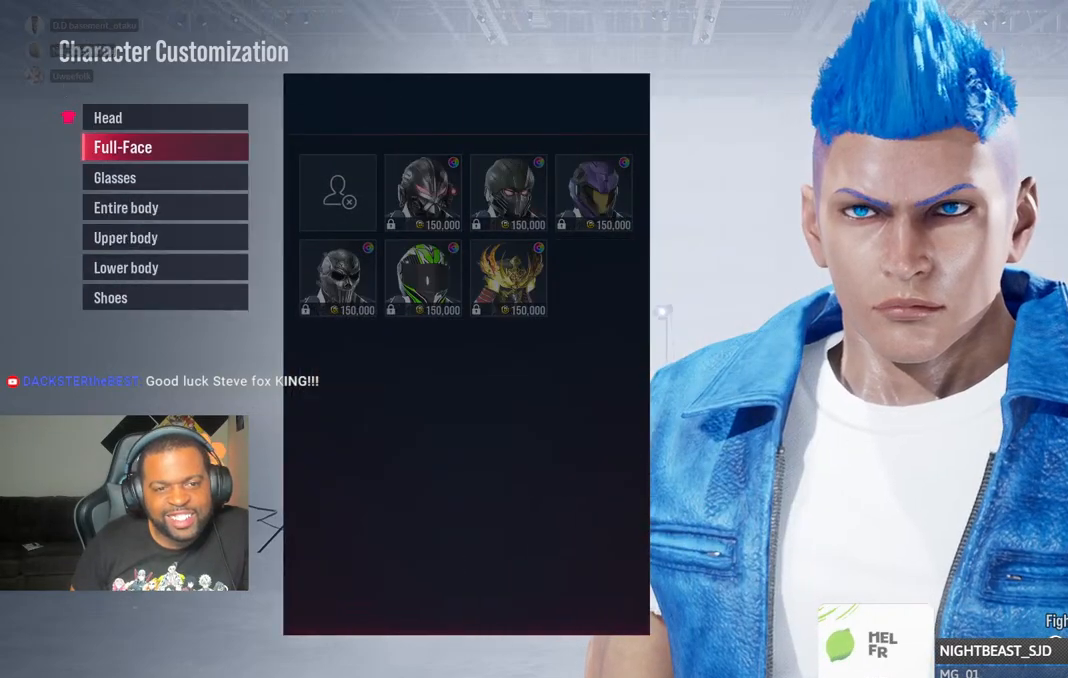
{"buttons": ["CROSS"], "left_stick": "center", "right_stick": "center", "events": [[67, "DPAD_DOWN", "down"], [167, "DPAD_DOWN", "up"], [233, "DPAD_DOWN", "down"], [317, "DPAD_DOWN", "up"], [400, "CROSS", "down"]]}
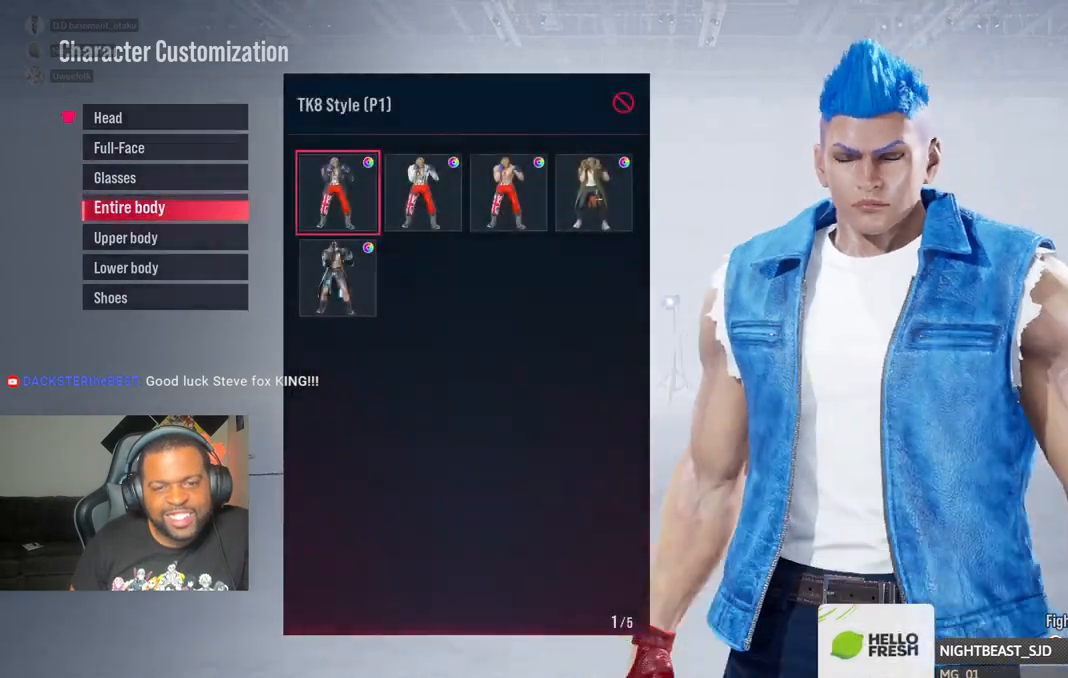
{"buttons": ["CIRCLE"], "left_stick": "center", "right_stick": "center", "events": [[33, "CROSS", "up"], [467, "CIRCLE", "down"]]}
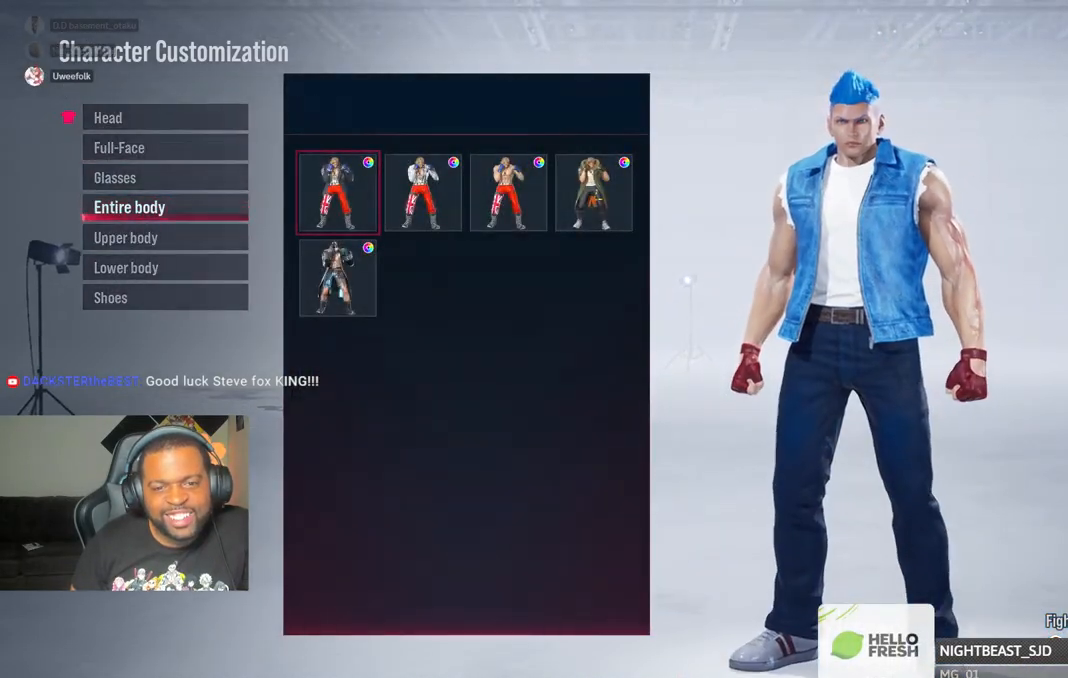
{"buttons": ["DPAD_DOWN"], "left_stick": "center", "right_stick": "center", "events": [[83, "CIRCLE", "up"], [417, "DPAD_DOWN", "down"]]}
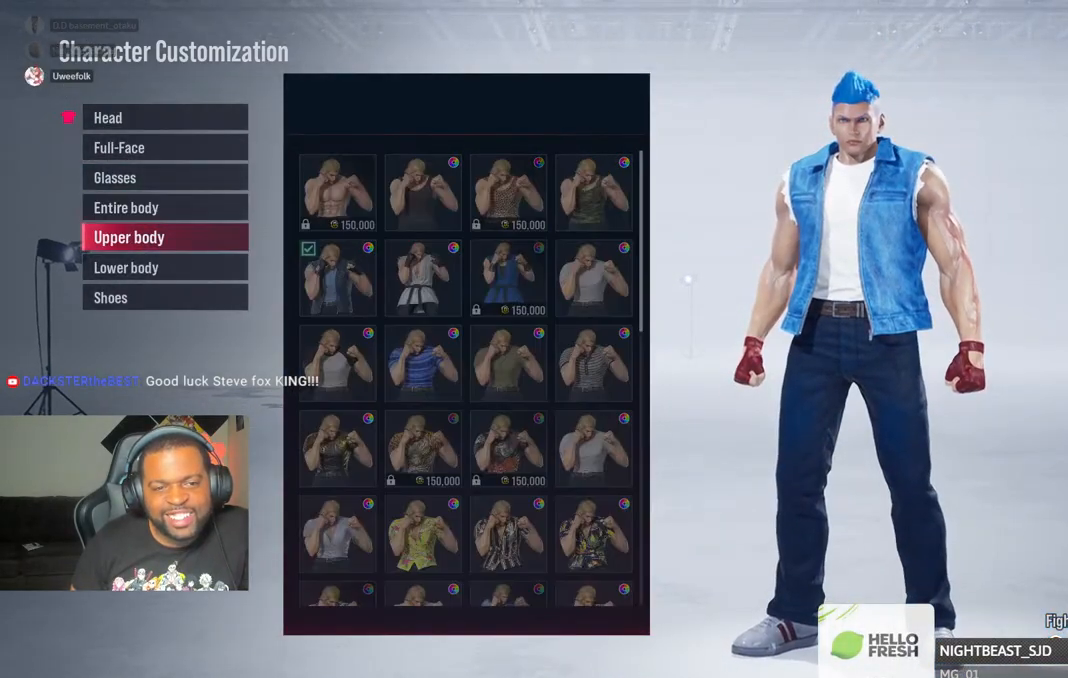
{"buttons": [], "left_stick": "center", "right_stick": "center", "events": [[17, "DPAD_DOWN", "up"], [150, "CROSS", "down"], [317, "CROSS", "up"]]}
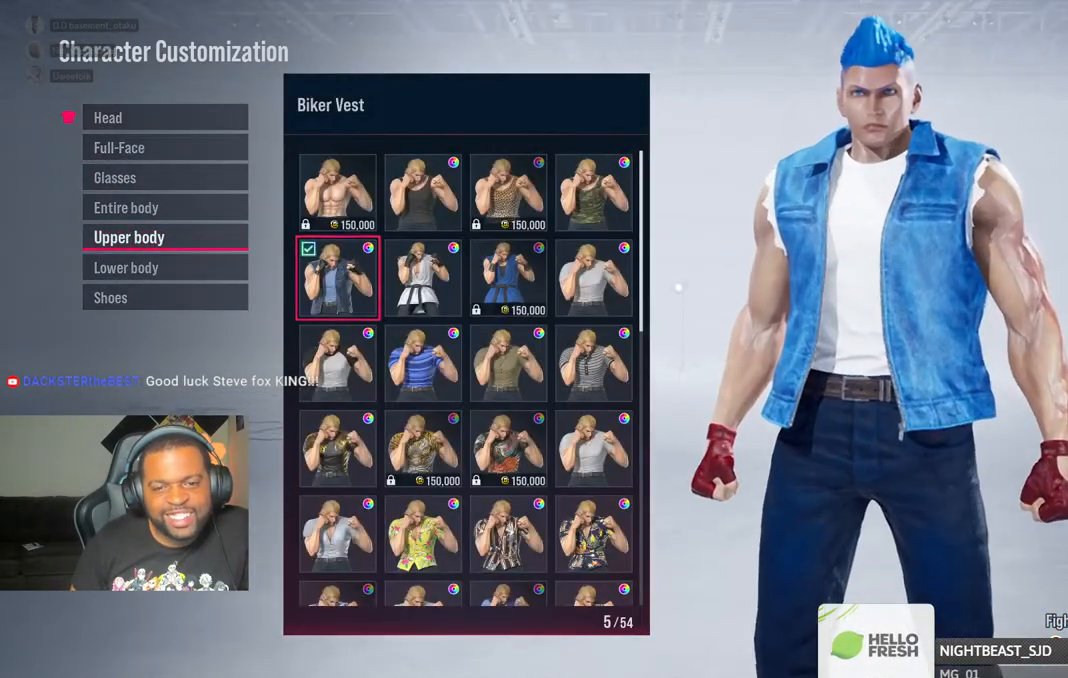
{"buttons": [], "left_stick": "center", "right_stick": "center", "events": [[150, "DPAD_RIGHT", "down"], [250, "DPAD_RIGHT", "up"]]}
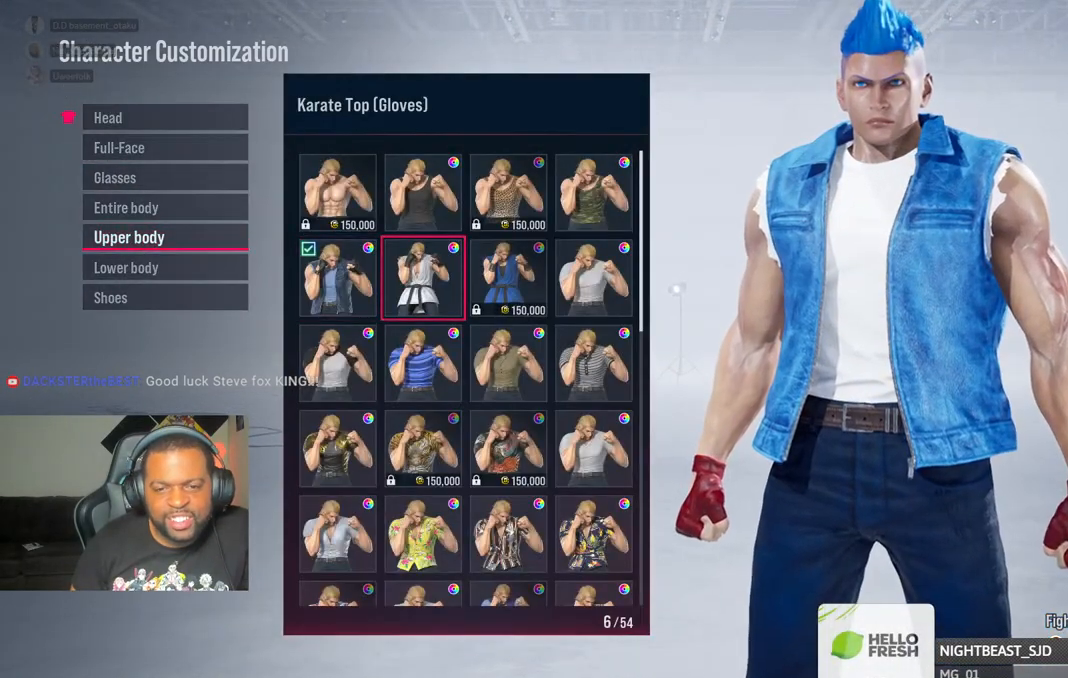
{"buttons": [], "left_stick": "center", "right_stick": "center", "events": [[300, "DPAD_RIGHT", "down"], [383, "DPAD_RIGHT", "up"]]}
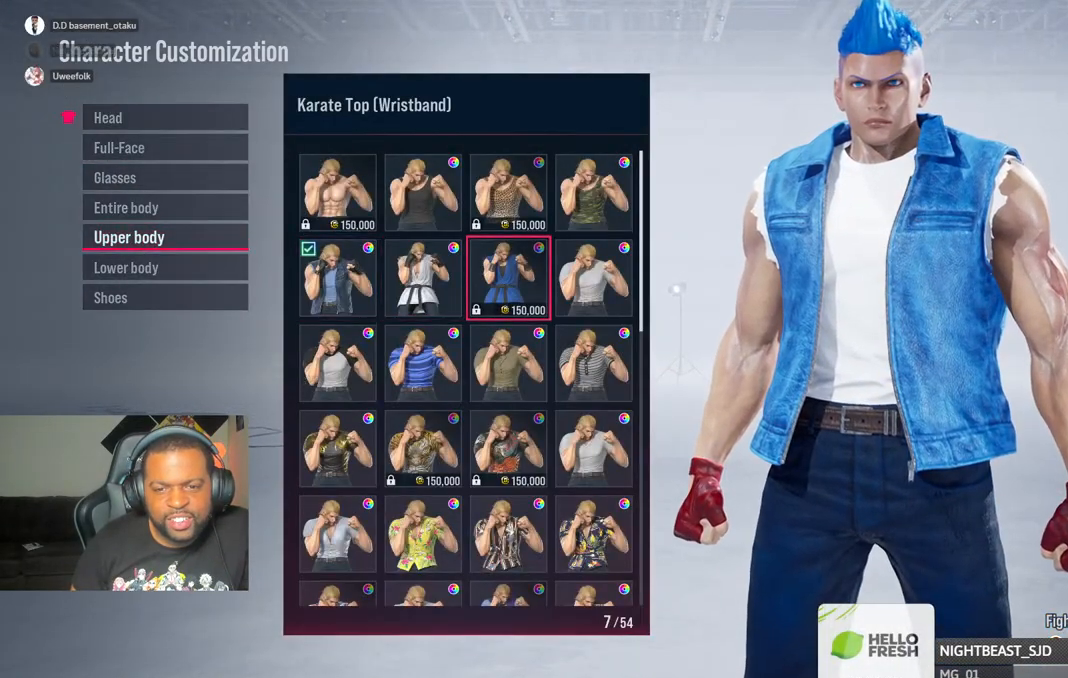
{"buttons": [], "left_stick": "center", "right_stick": "center"}
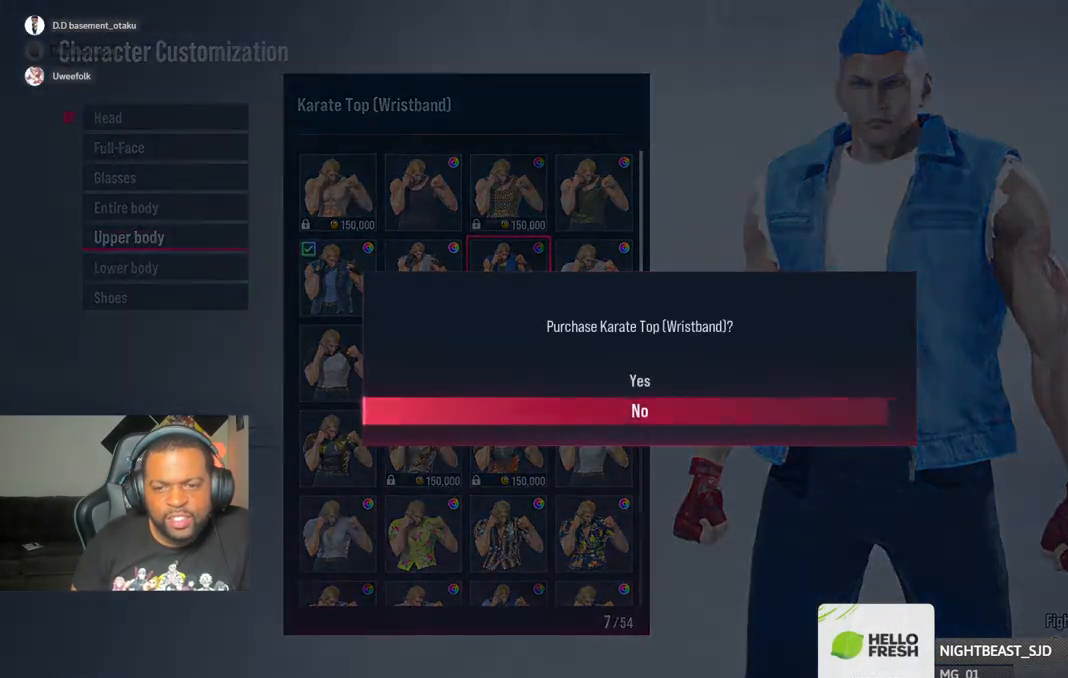
{"buttons": [], "left_stick": "center", "right_stick": "center", "events": []}
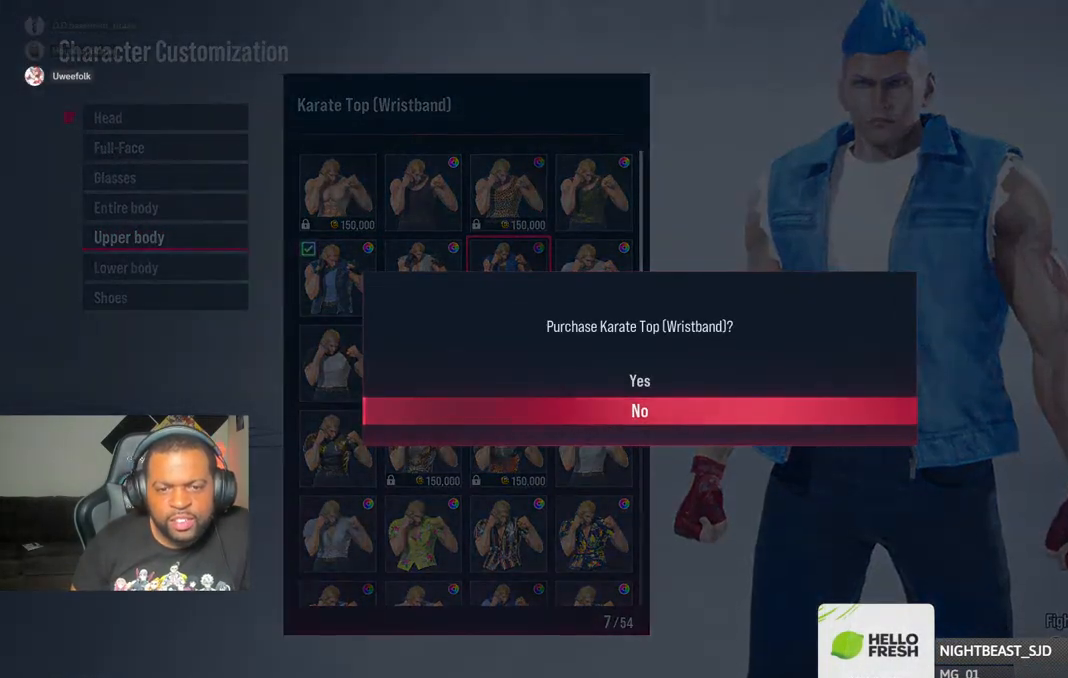
{"buttons": ["CROSS"], "left_stick": "center", "right_stick": "center", "events": [[400, "DPAD_UP", "down"], [467, "CROSS", "down"], [483, "DPAD_UP", "up"]]}